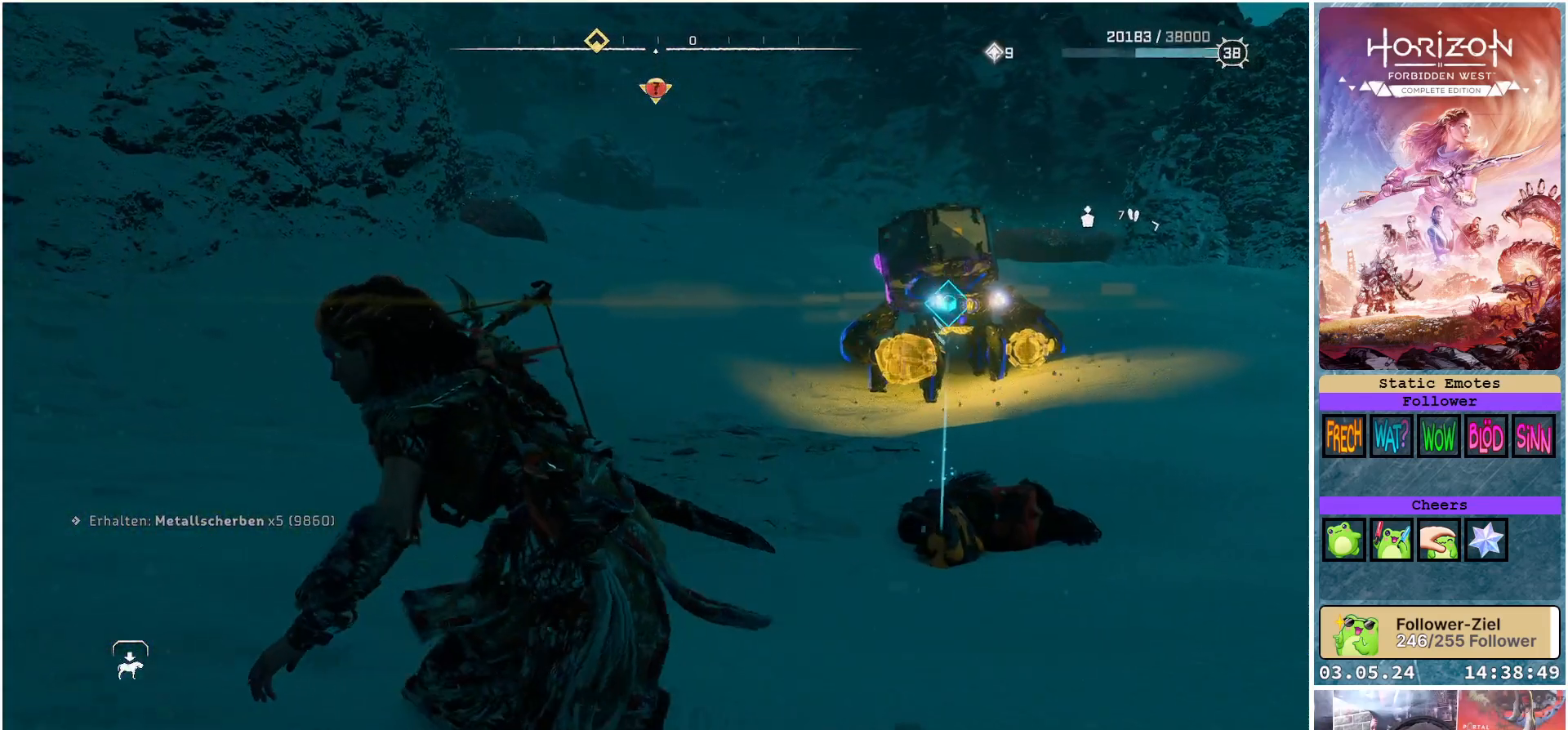
Gameplay with a controller (Xbox layout); each line is a JSON object with the inputs held at the frame after it. "events" lists button and stick changes between this image and that frame as [ms after this image, input, new state], when the widget could be followed in between.
{"buttons": ["B"], "left_stick": "left", "right_stick": "center", "events": [[483, "B", "down"]]}
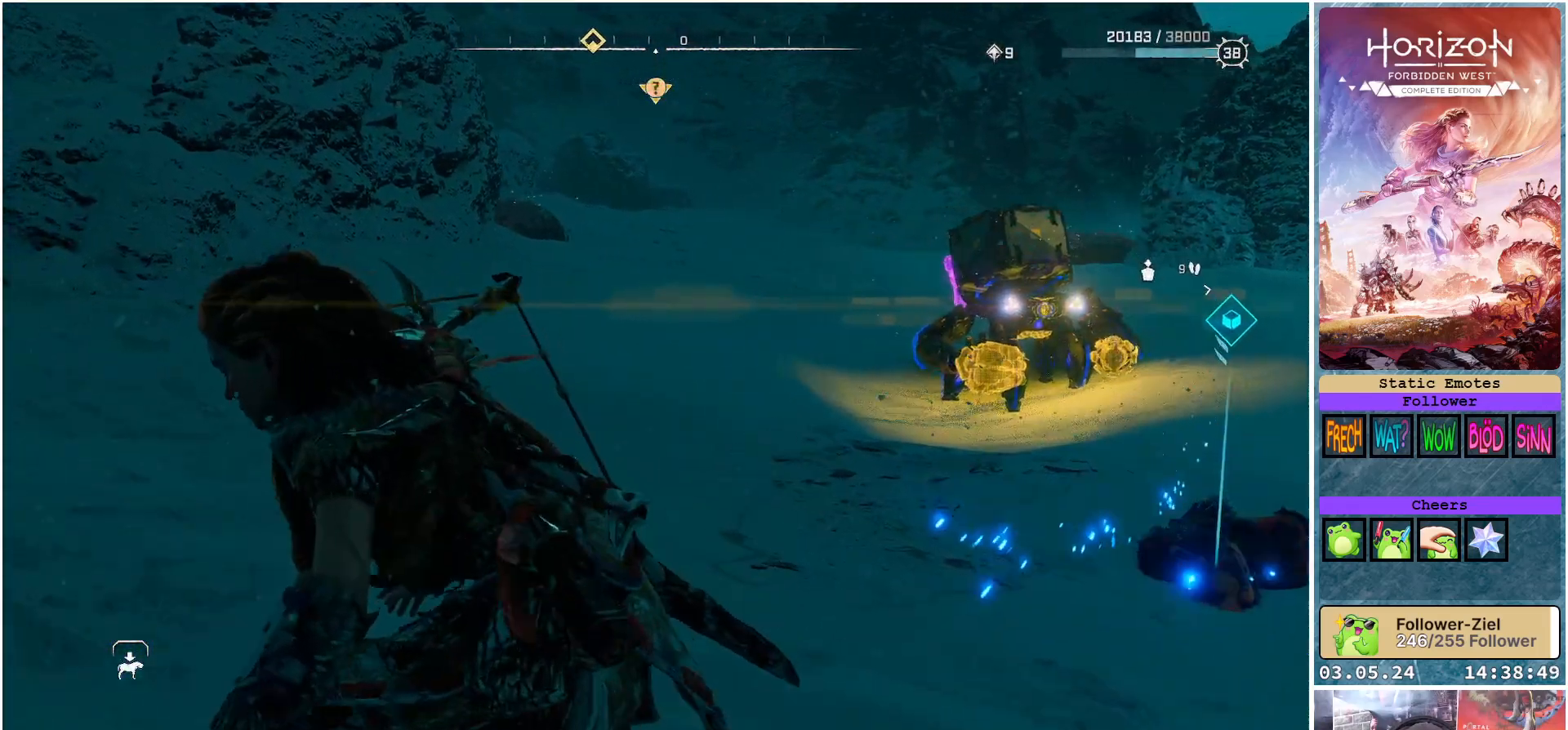
{"buttons": [], "left_stick": "left", "right_stick": "center", "events": [[100, "B", "up"]]}
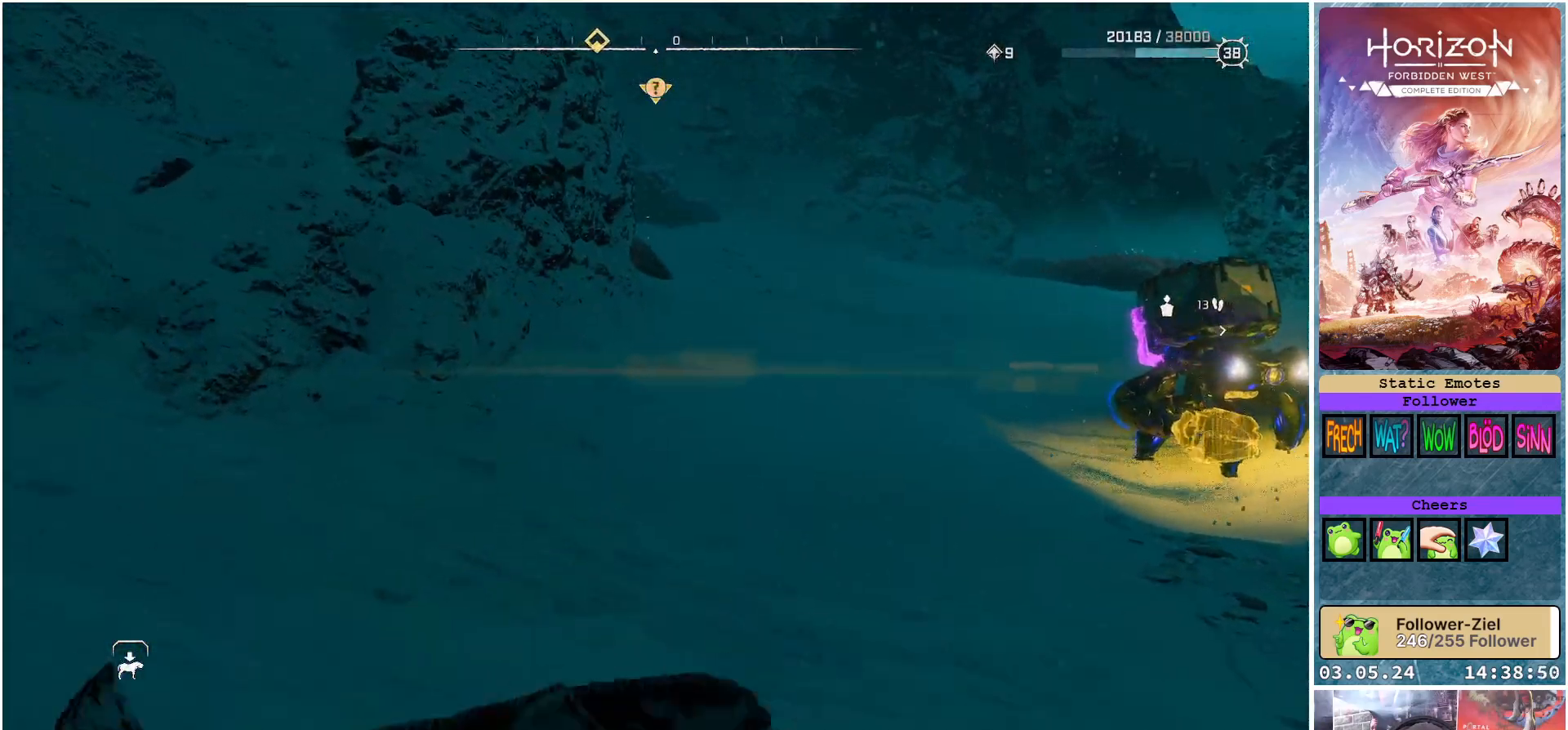
{"buttons": [], "left_stick": "left", "right_stick": "center", "events": [[50, "right_stick", "right"], [317, "right_stick", "center"]]}
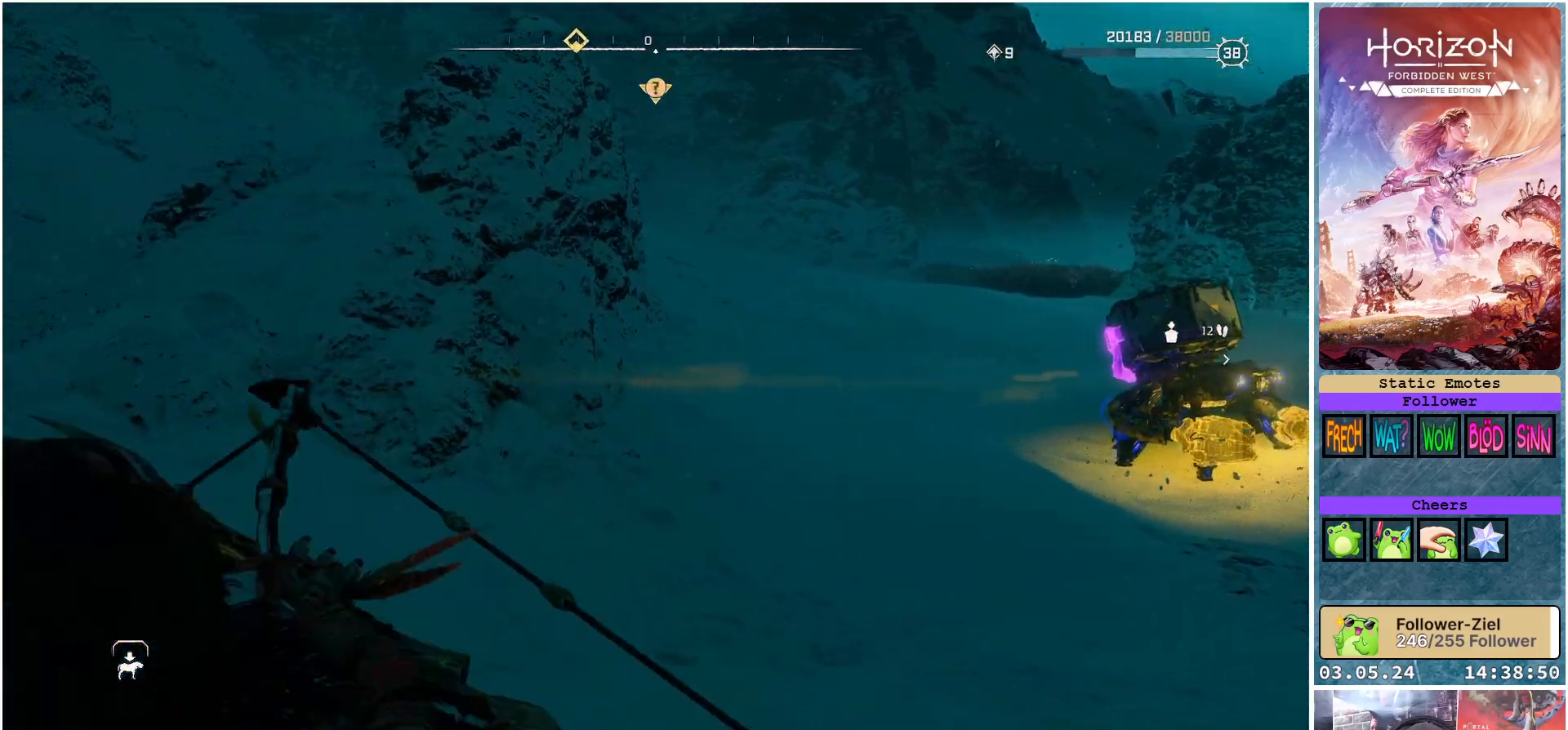
{"buttons": [], "left_stick": "left", "right_stick": "center", "events": [[333, "B", "down"], [450, "B", "up"]]}
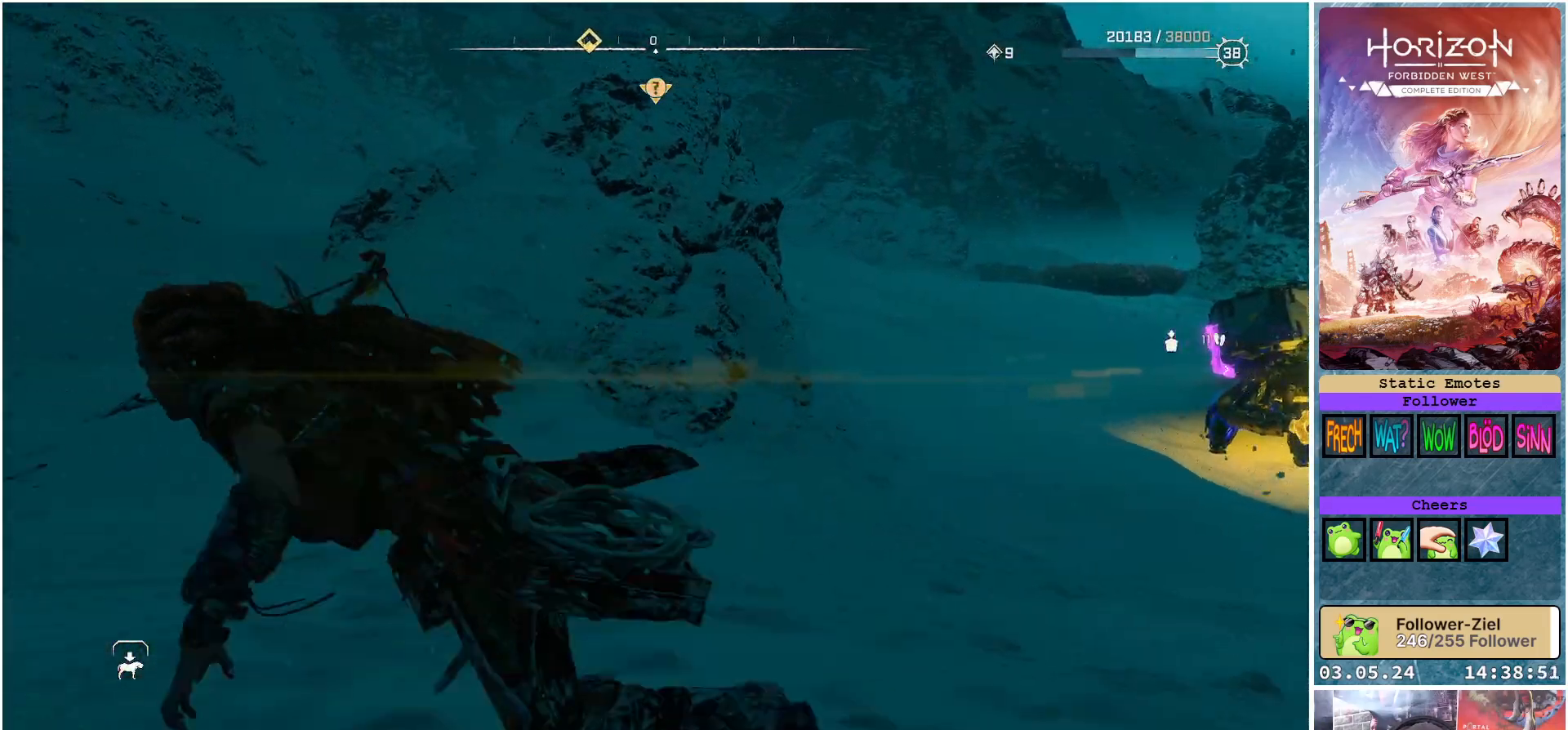
{"buttons": [], "left_stick": "up-left", "right_stick": "right", "events": [[150, "left_stick", "up-left"], [183, "right_stick", "right"]]}
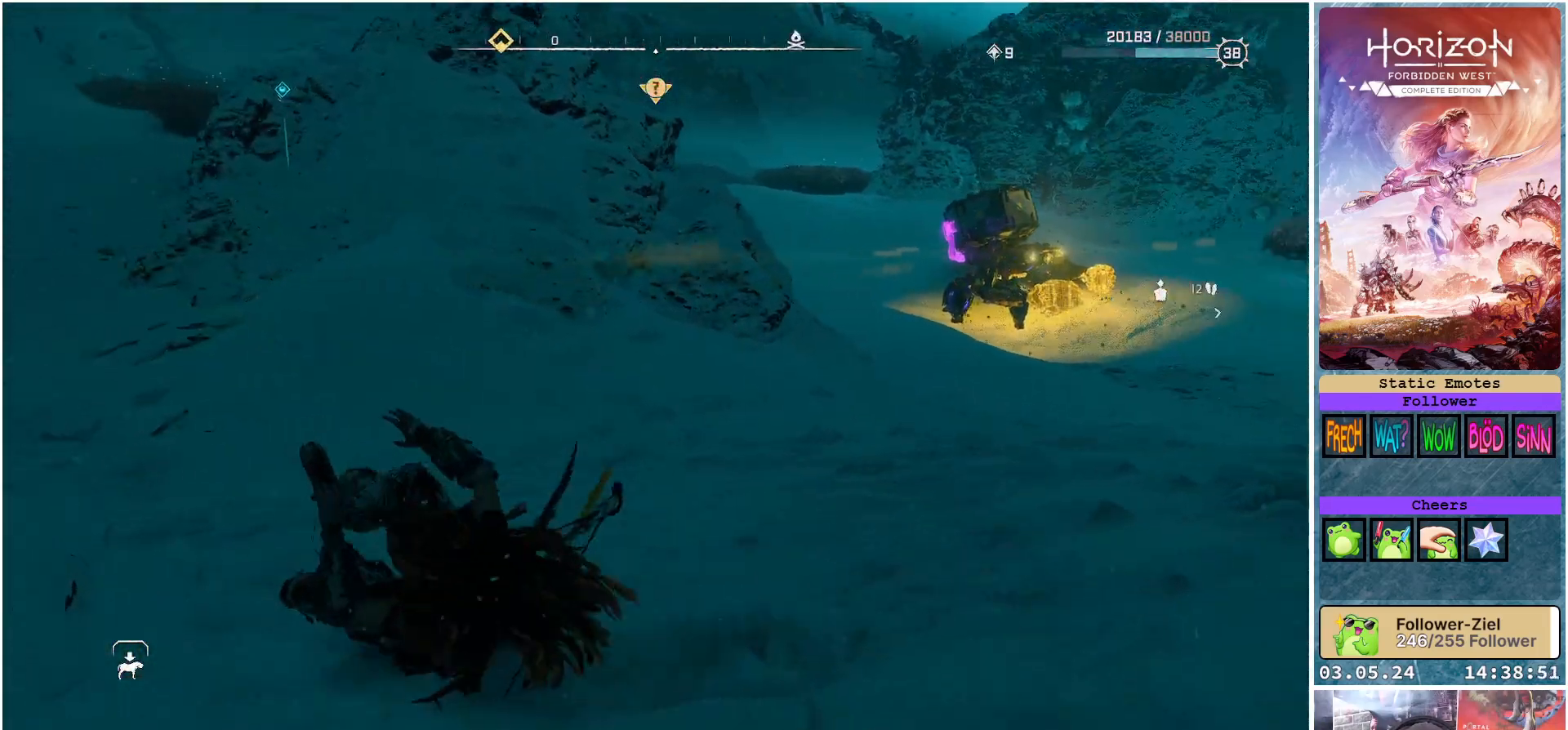
{"buttons": ["L1"], "left_stick": "up-left", "right_stick": "center", "events": [[117, "right_stick", "center"], [317, "L1", "down"]]}
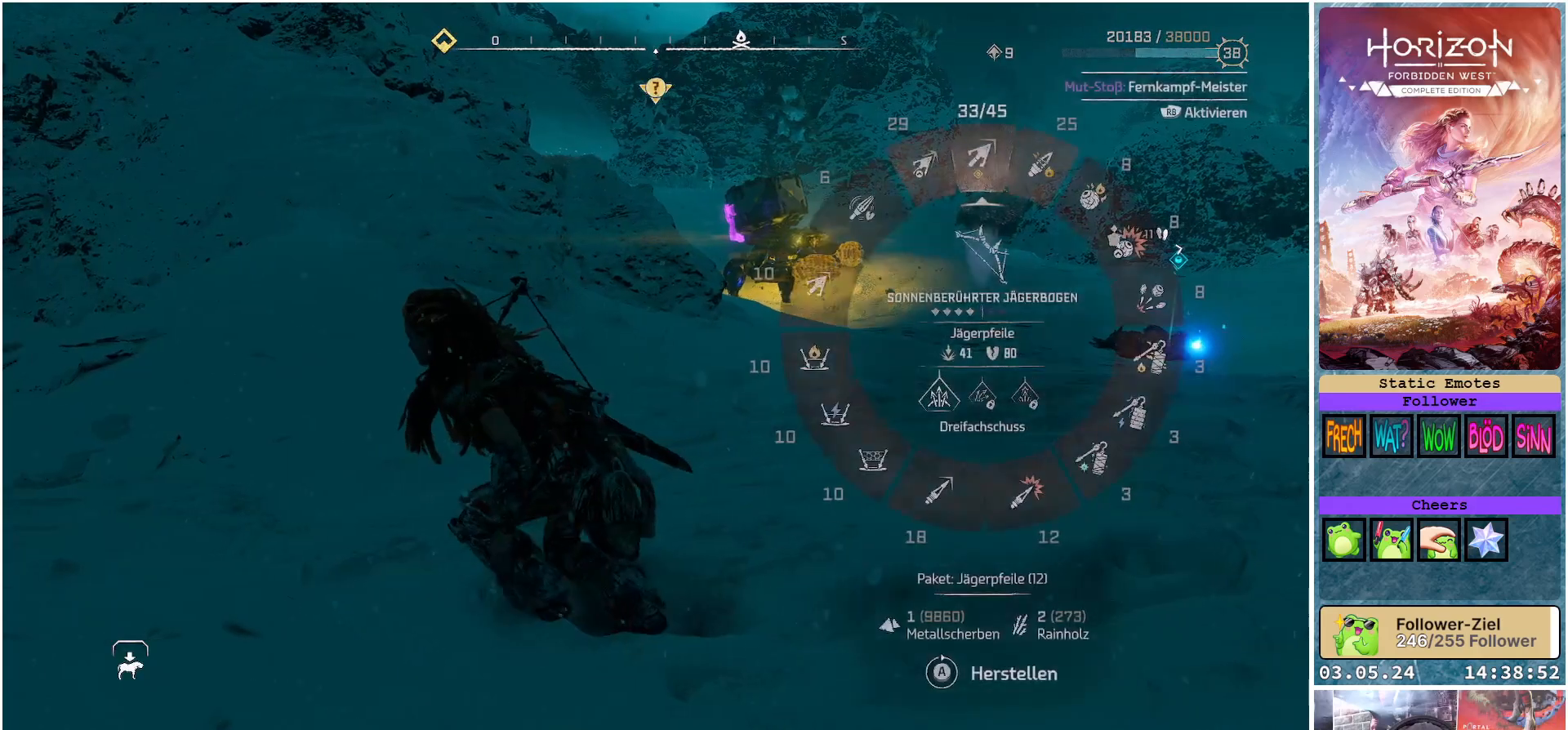
{"buttons": ["L1"], "left_stick": "up-left", "right_stick": "up", "events": [[233, "right_stick", "up"]]}
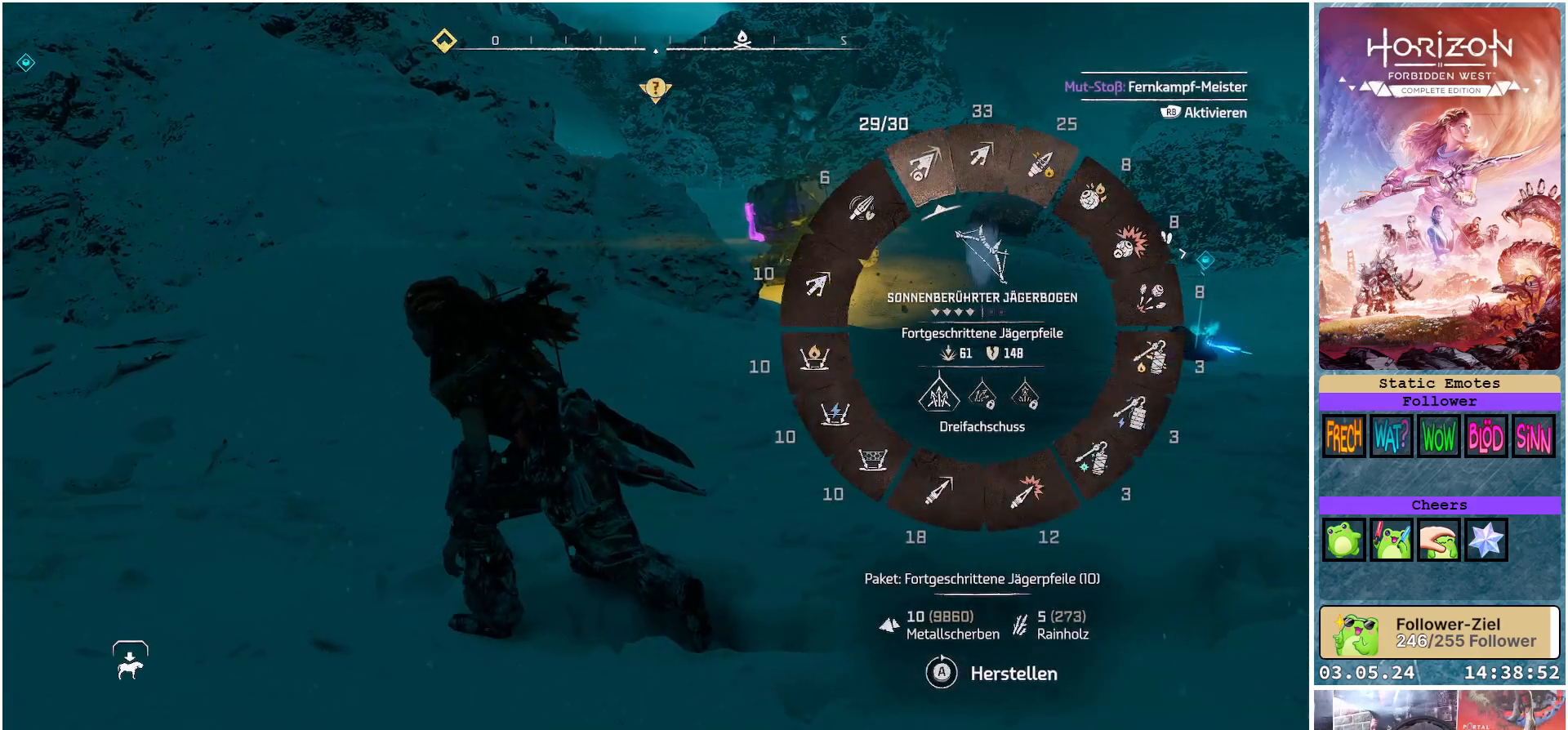
{"buttons": [], "left_stick": "up-left", "right_stick": "center", "events": [[200, "right_stick", "center"], [267, "L1", "up"]]}
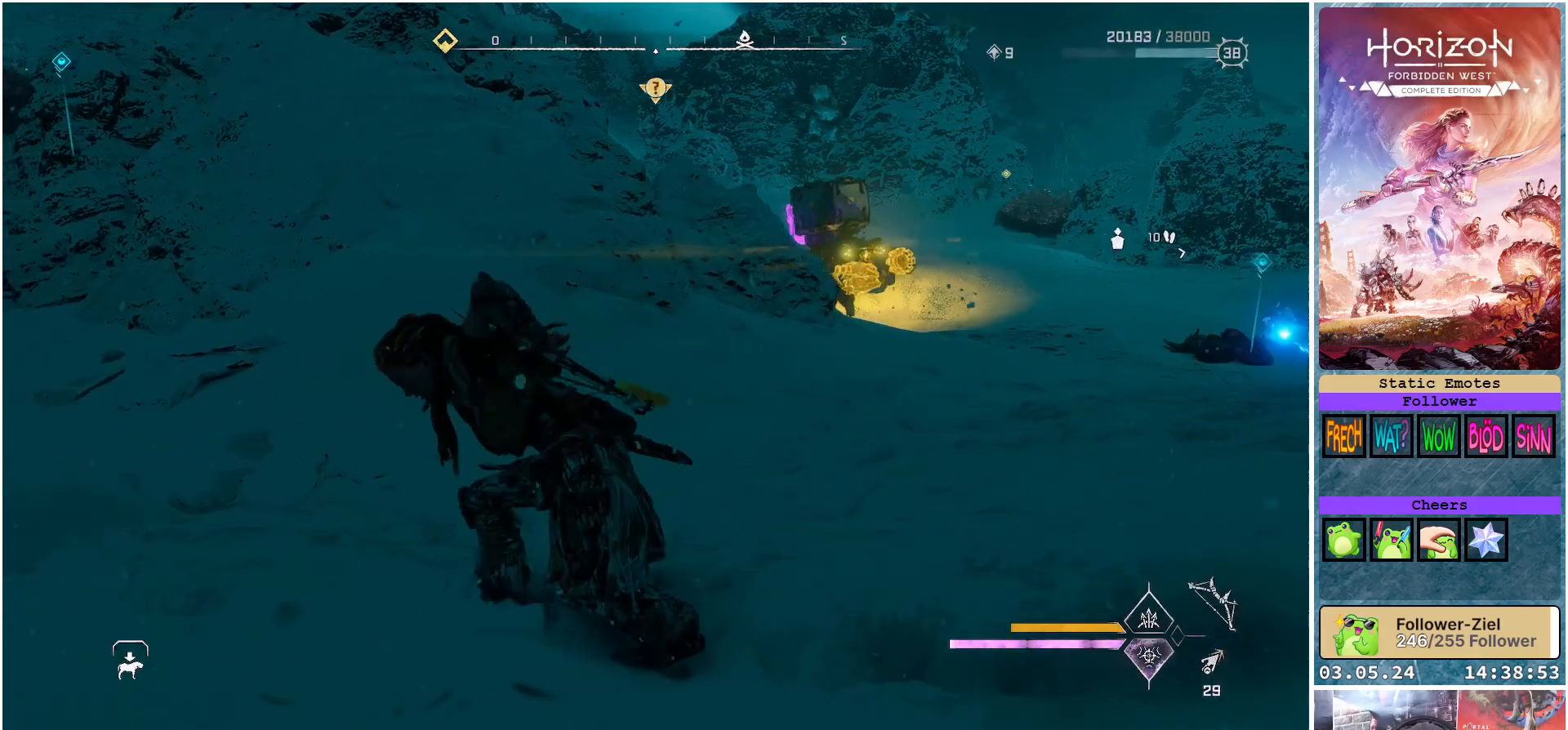
{"buttons": [], "left_stick": "up-left", "right_stick": "center", "events": []}
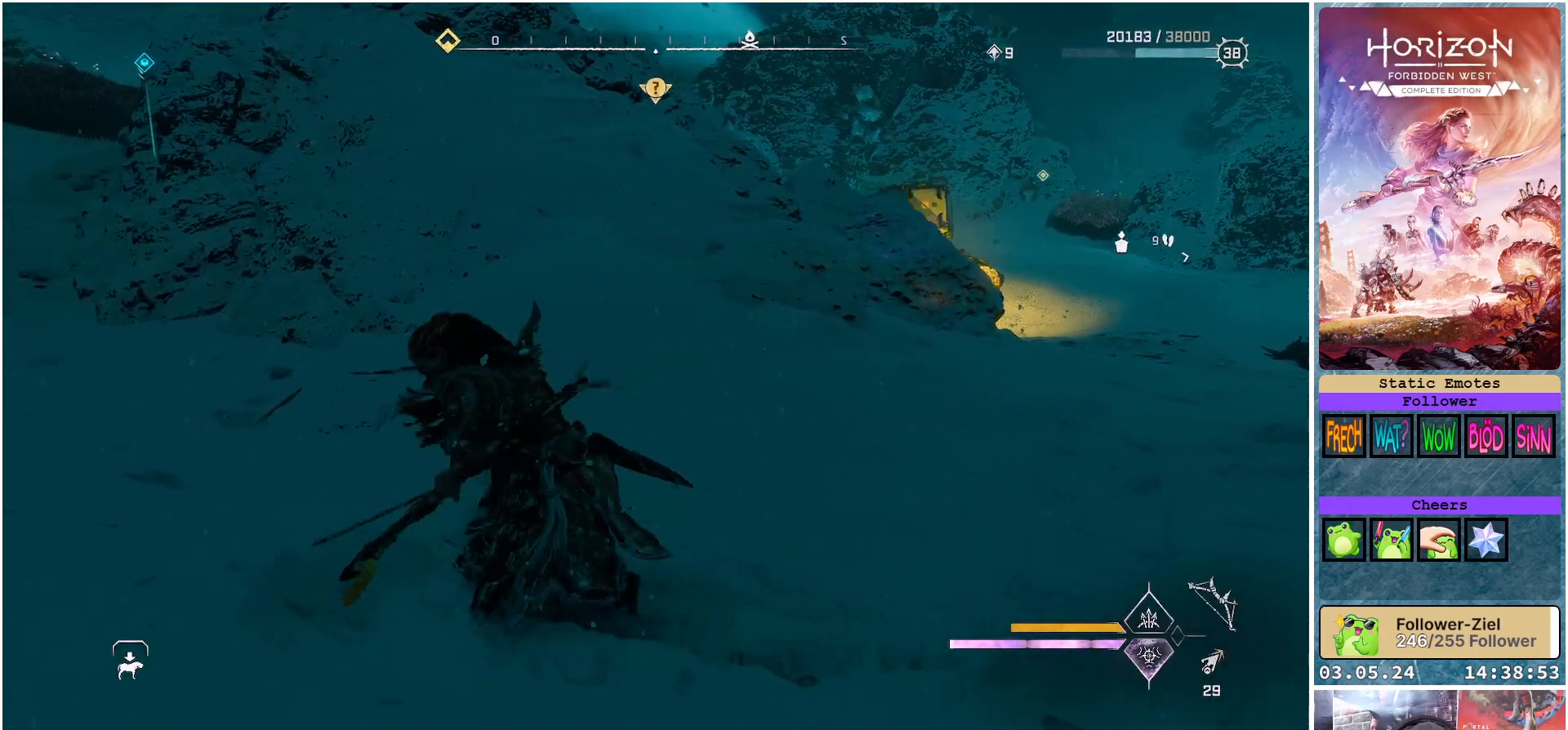
{"buttons": ["L2"], "left_stick": "up-left", "right_stick": "left", "events": [[67, "right_stick", "up-left"], [183, "L2", "down"], [283, "right_stick", "left"]]}
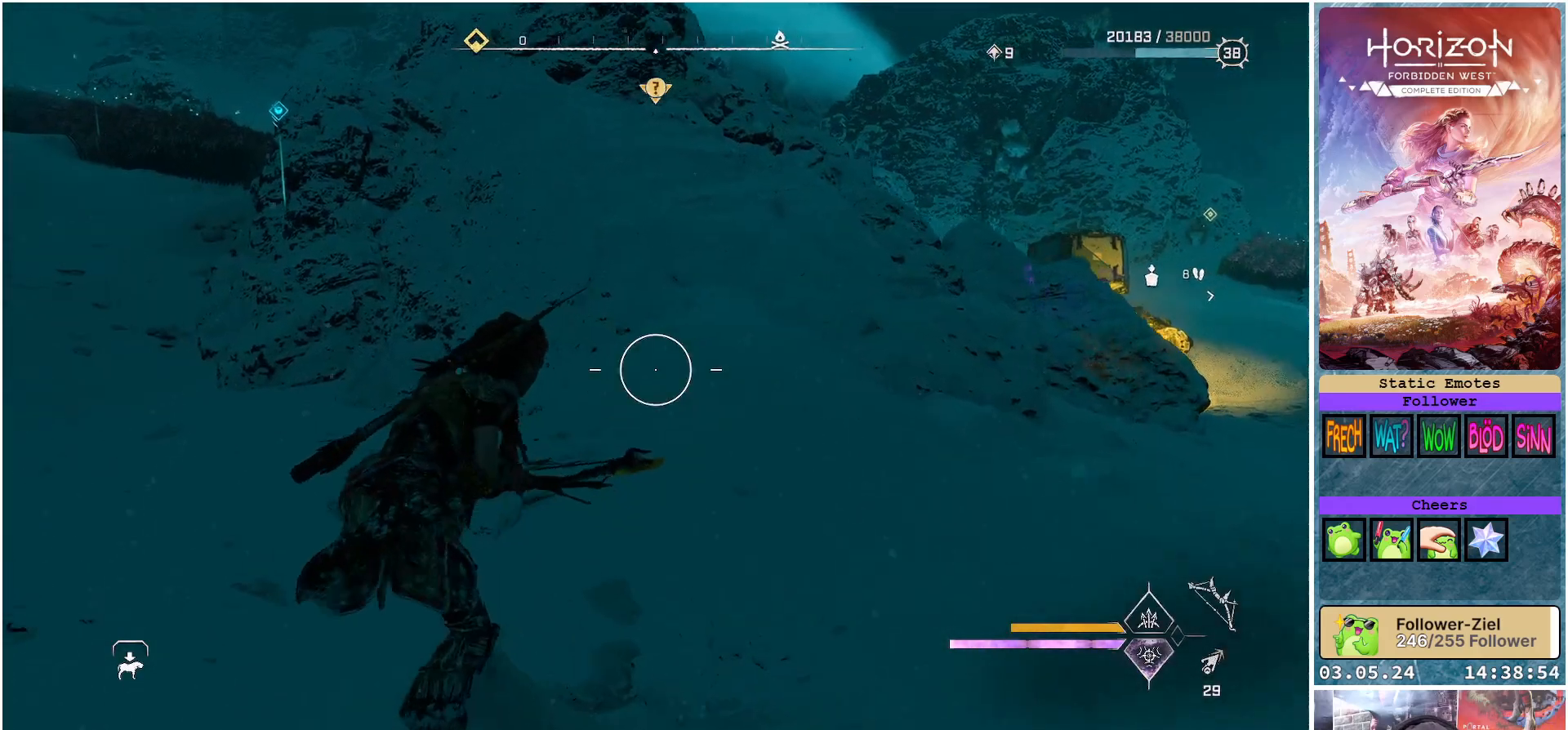
{"buttons": ["L2"], "left_stick": "up-left", "right_stick": "up-left", "events": [[17, "right_stick", "center"], [117, "R1", "down"], [283, "R1", "up"], [500, "right_stick", "up-left"]]}
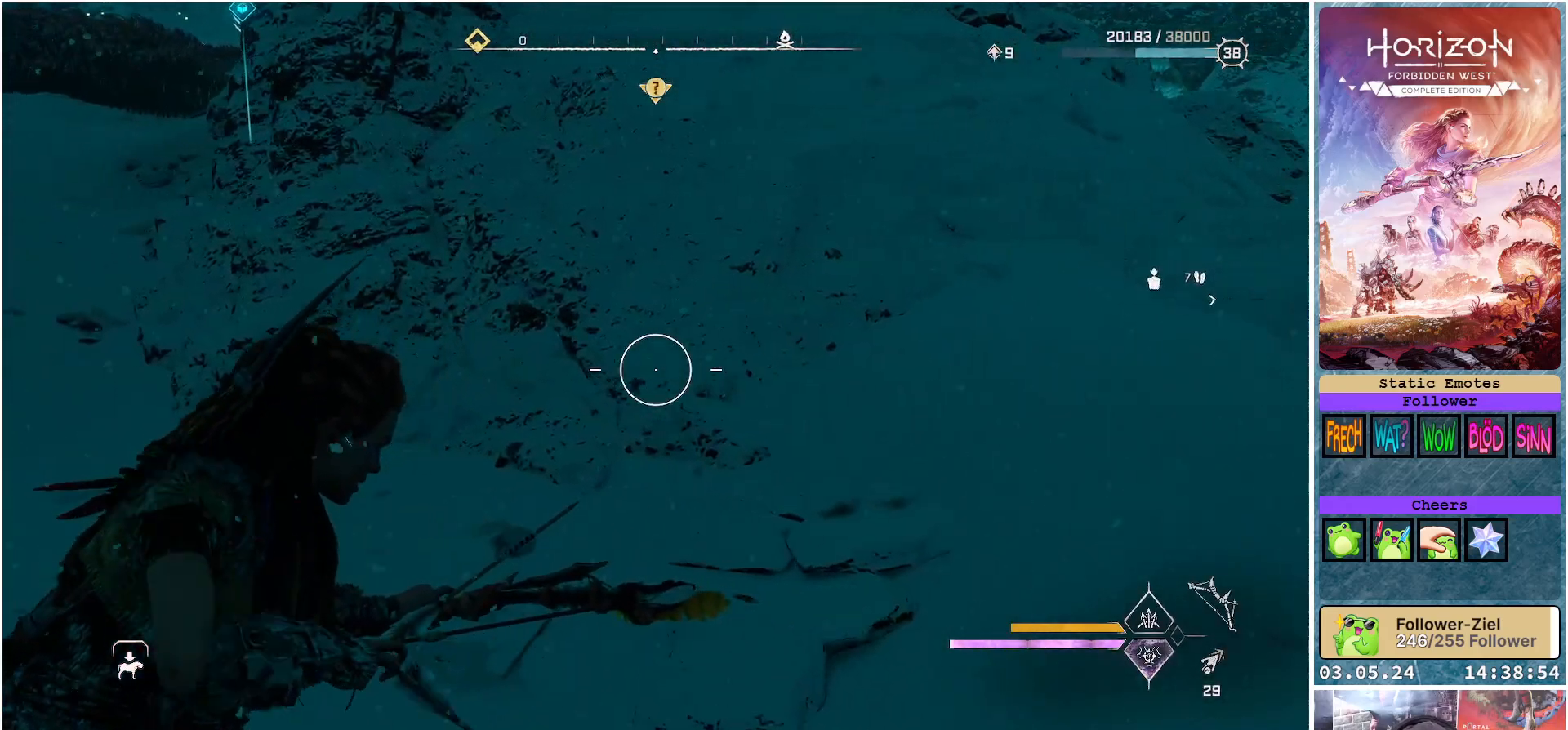
{"buttons": ["L2"], "left_stick": "up-left", "right_stick": "center", "events": [[267, "R1", "down"], [400, "R1", "up"], [400, "right_stick", "center"]]}
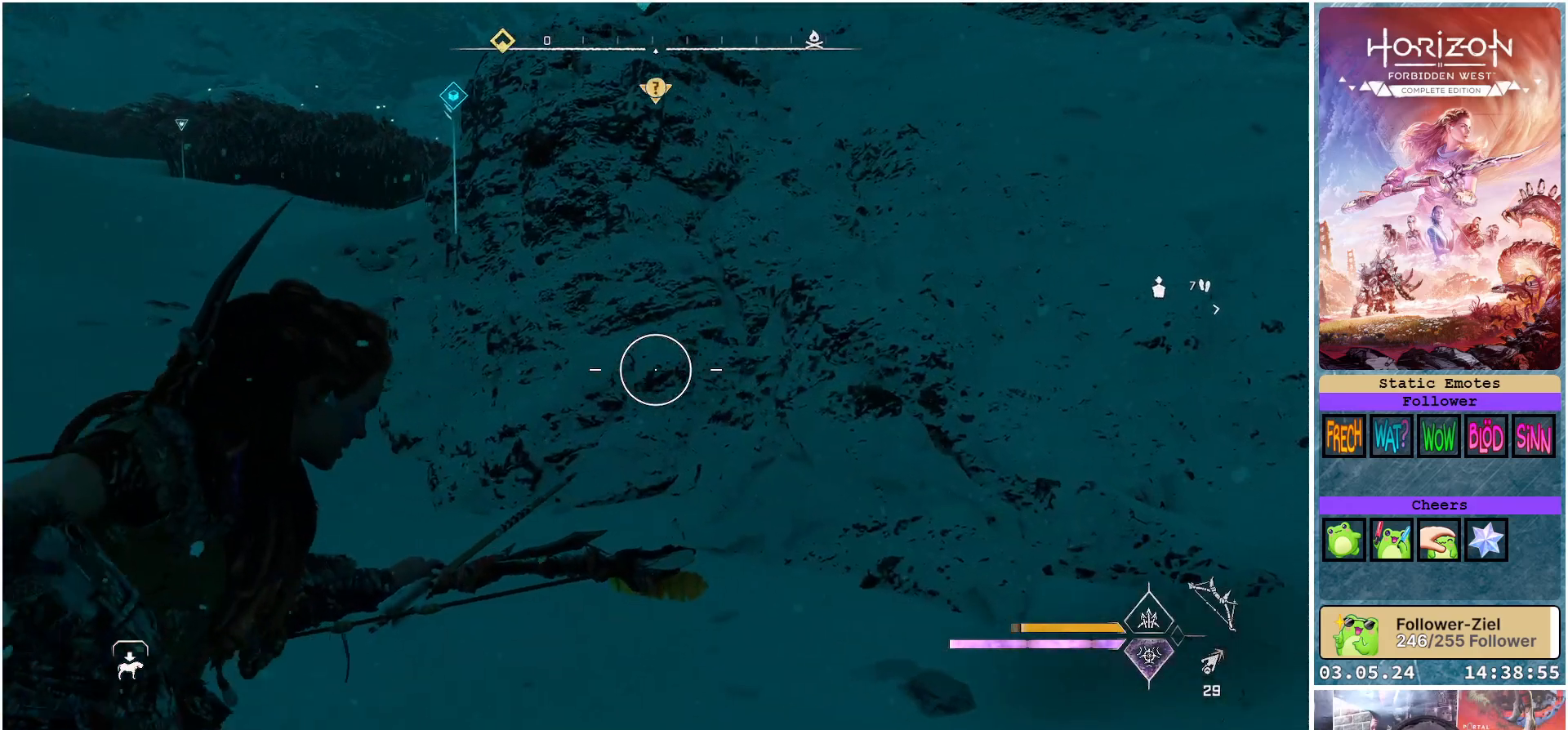
{"buttons": [], "left_stick": "up-left", "right_stick": "right", "events": [[17, "R1", "down"], [167, "R1", "up"], [350, "right_stick", "right"], [417, "L2", "up"]]}
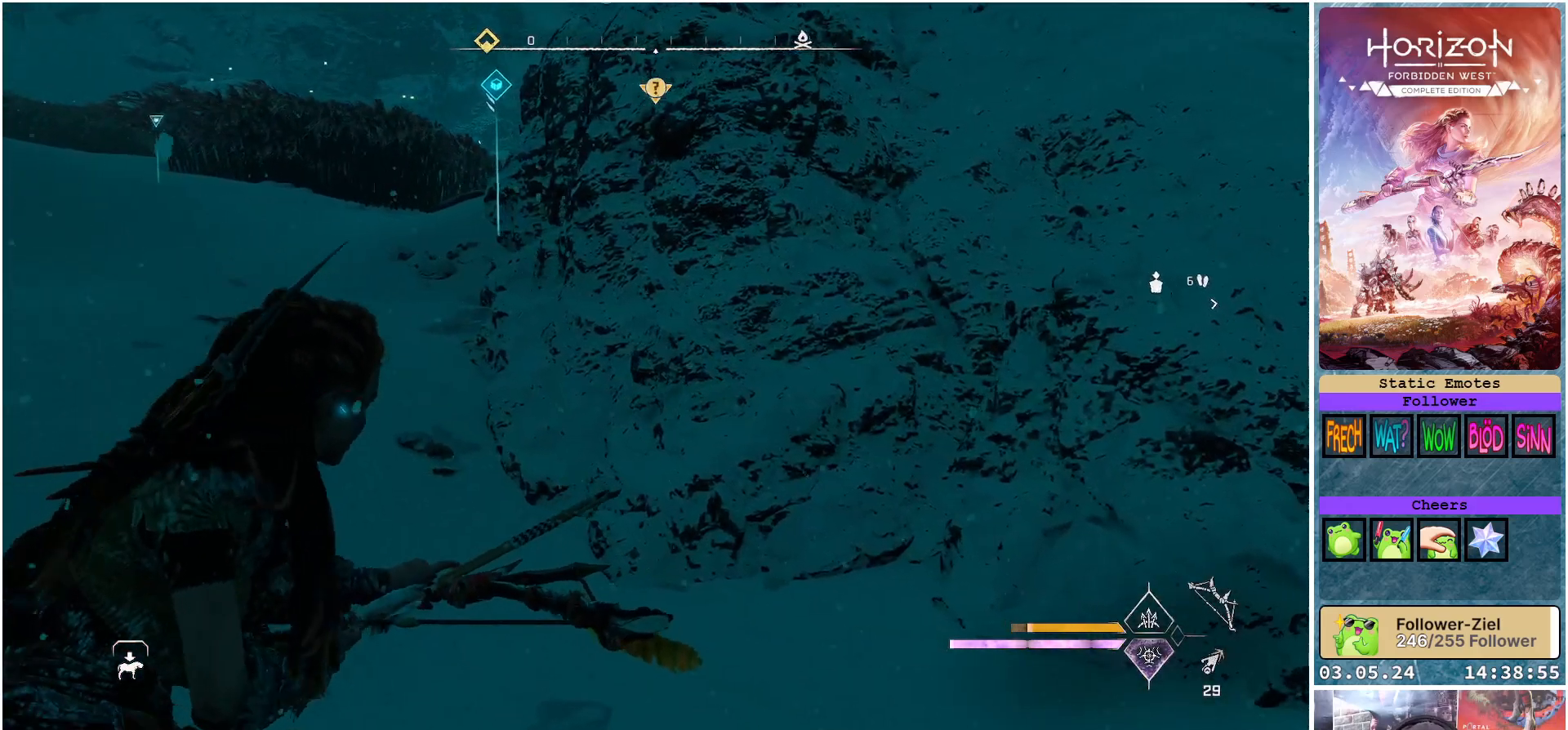
{"buttons": [], "left_stick": "up-left", "right_stick": "down", "events": [[133, "right_stick", "center"], [467, "right_stick", "down"]]}
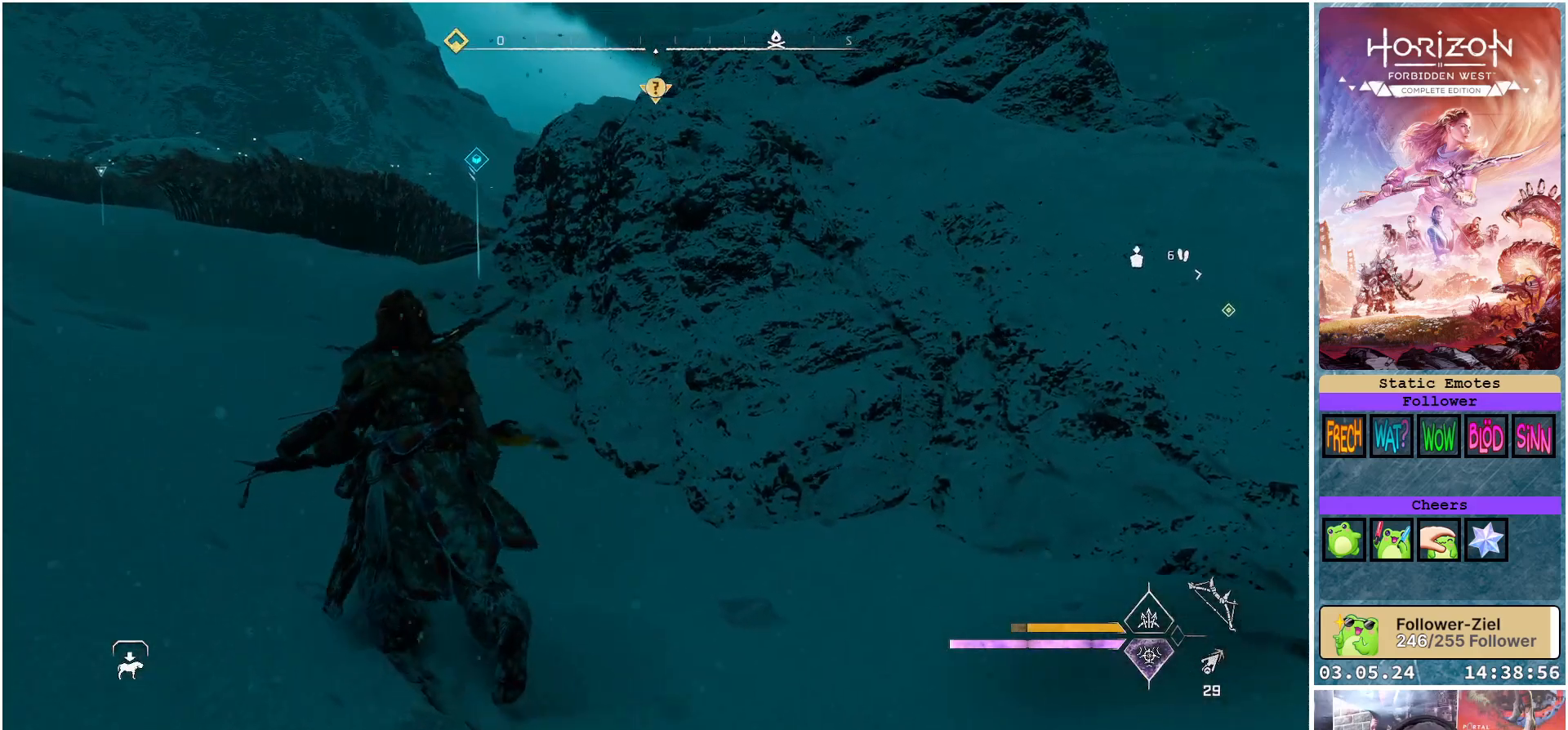
{"buttons": [], "left_stick": "up-left", "right_stick": "down-right", "events": [[117, "right_stick", "center"], [383, "right_stick", "down-right"]]}
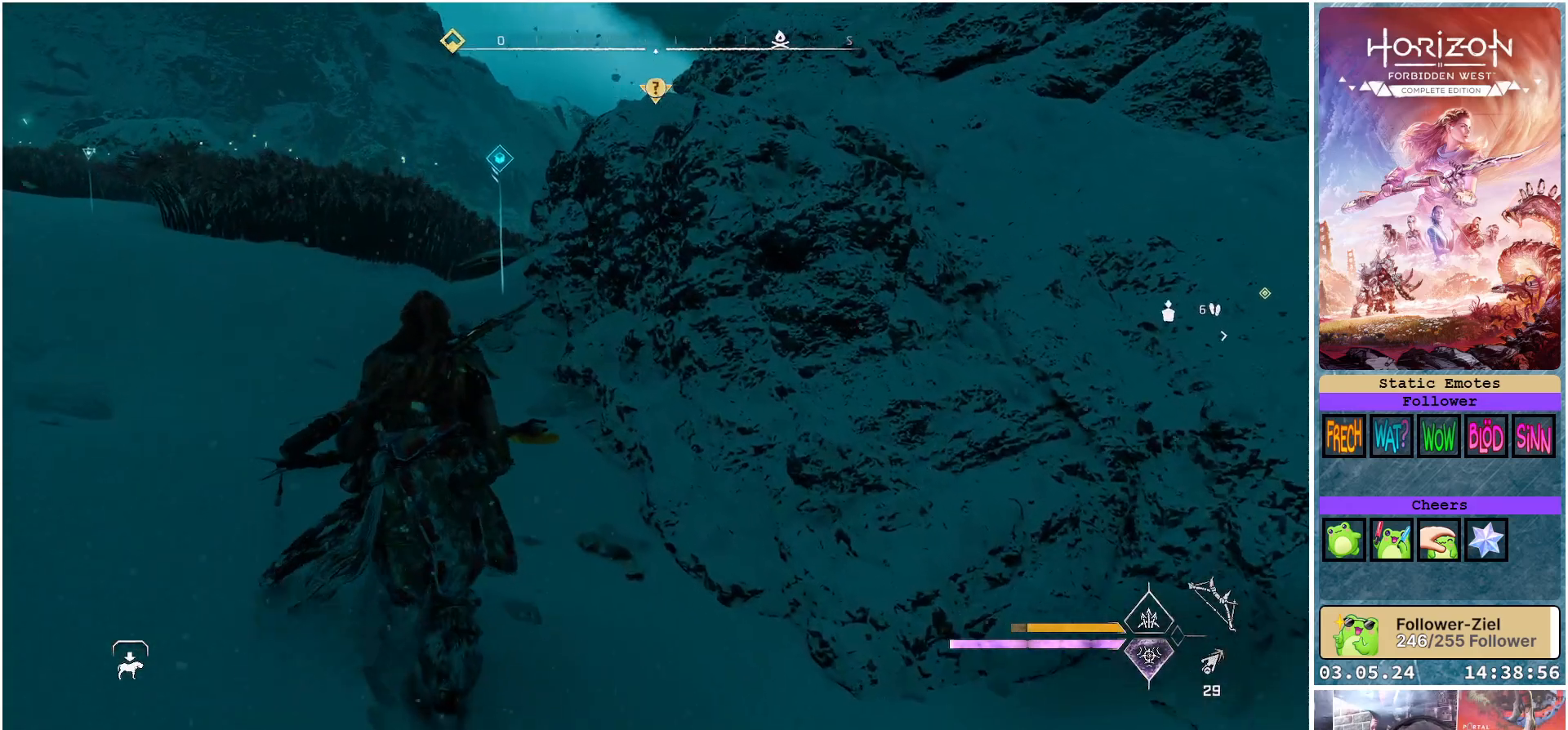
{"buttons": [], "left_stick": "up-left", "right_stick": "center", "events": [[467, "right_stick", "center"]]}
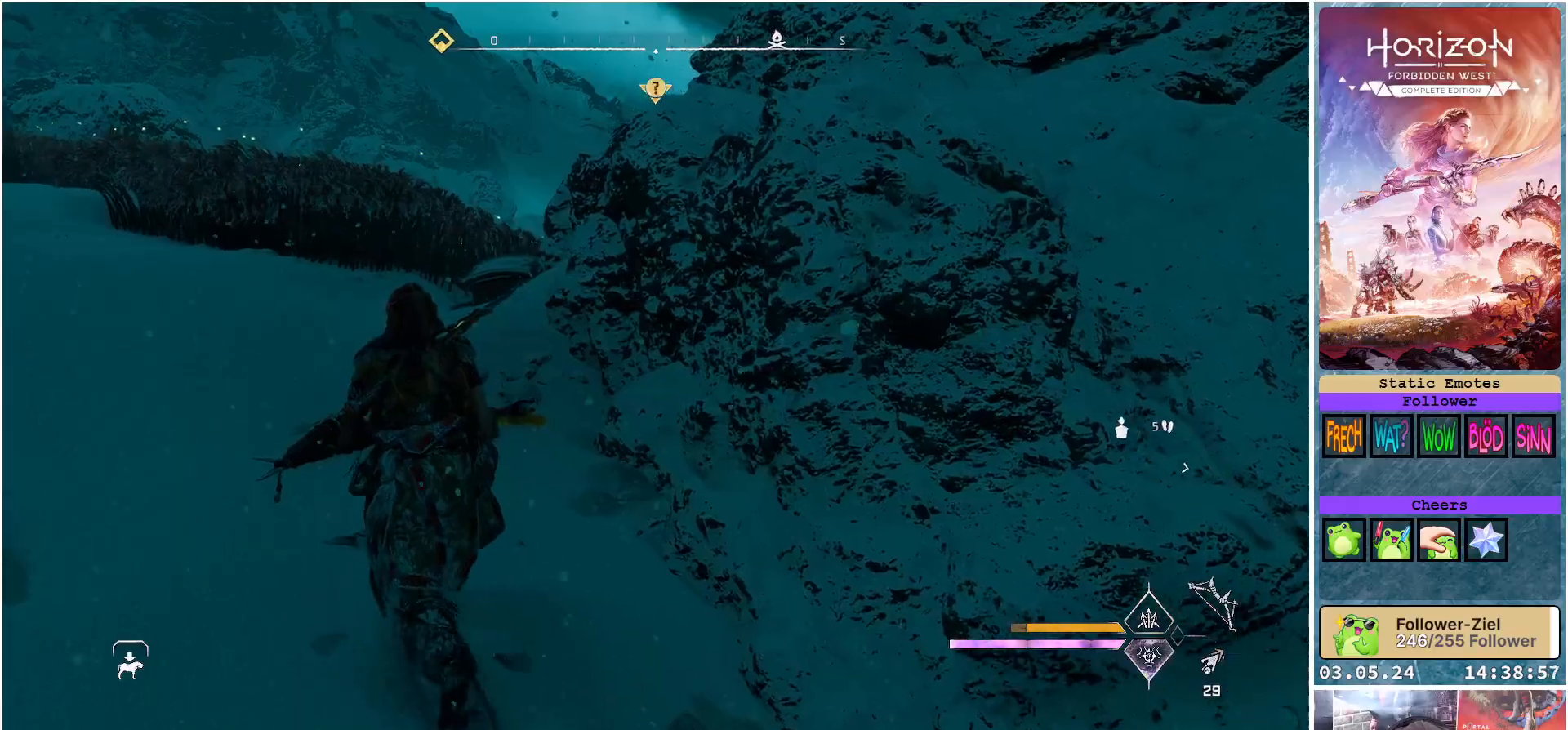
{"buttons": [], "left_stick": "up-left", "right_stick": "right", "events": [[300, "right_stick", "down-right"], [500, "right_stick", "right"]]}
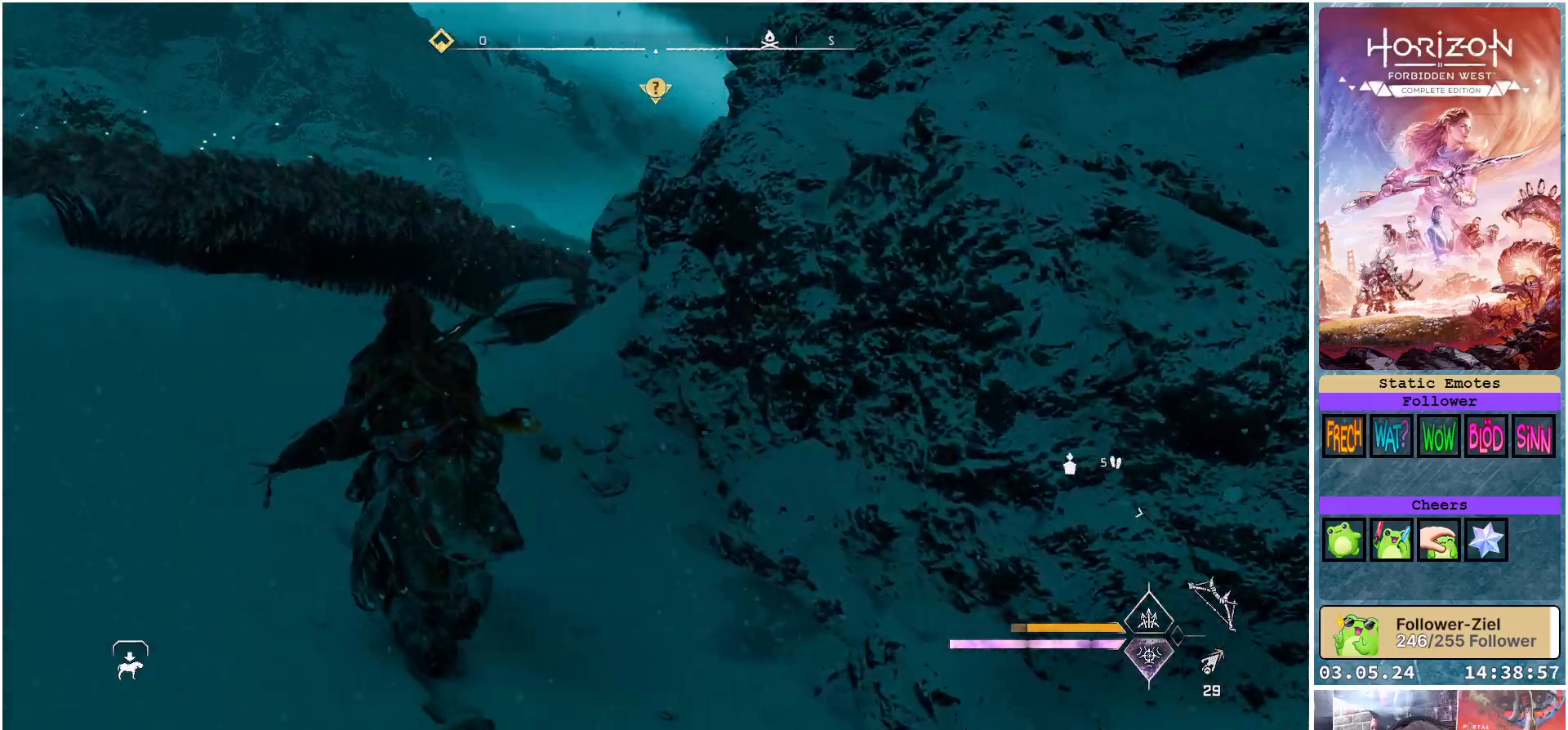
{"buttons": [], "left_stick": "up-left", "right_stick": "right", "events": []}
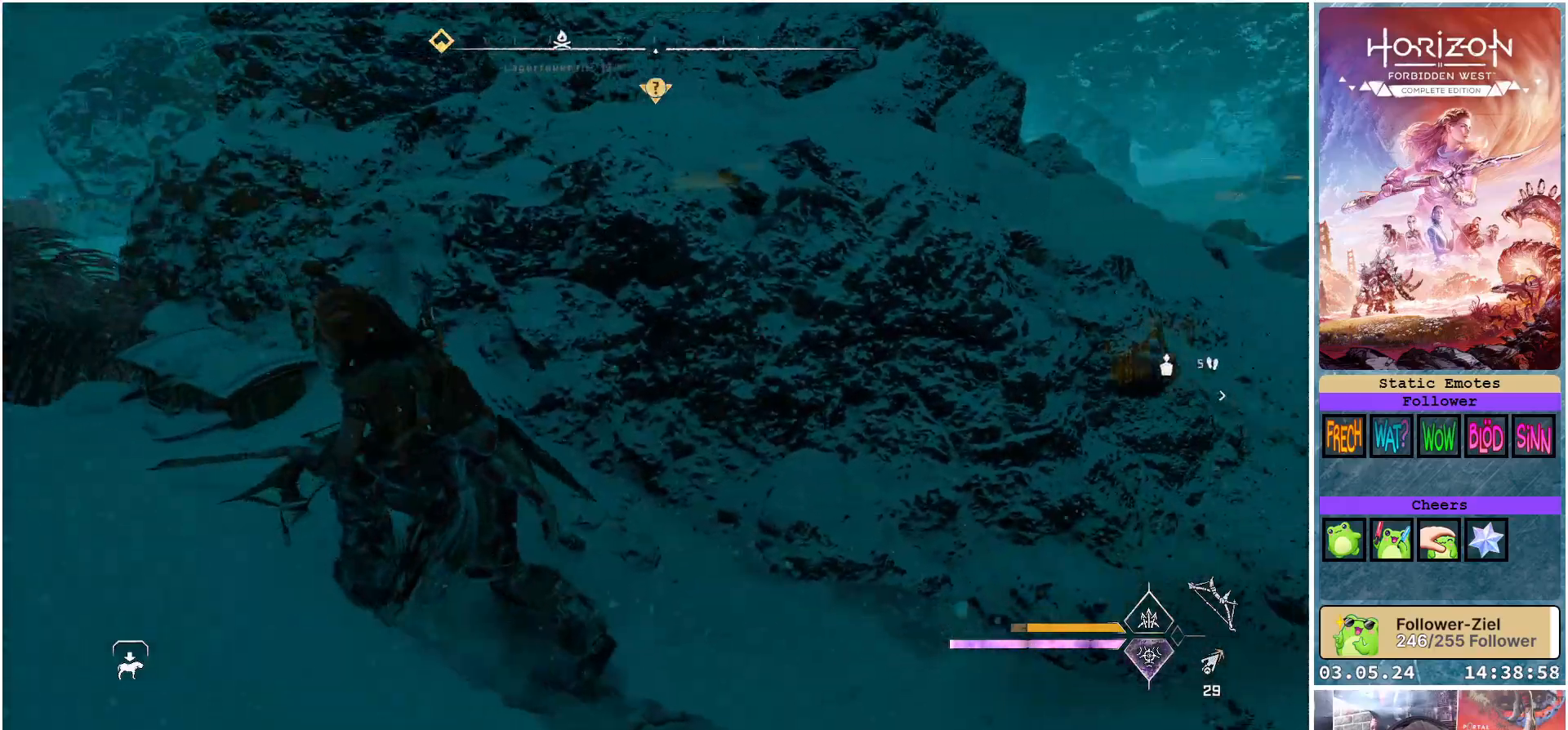
{"buttons": [], "left_stick": "left", "right_stick": "center", "events": [[17, "left_stick", "left"], [317, "right_stick", "center"]]}
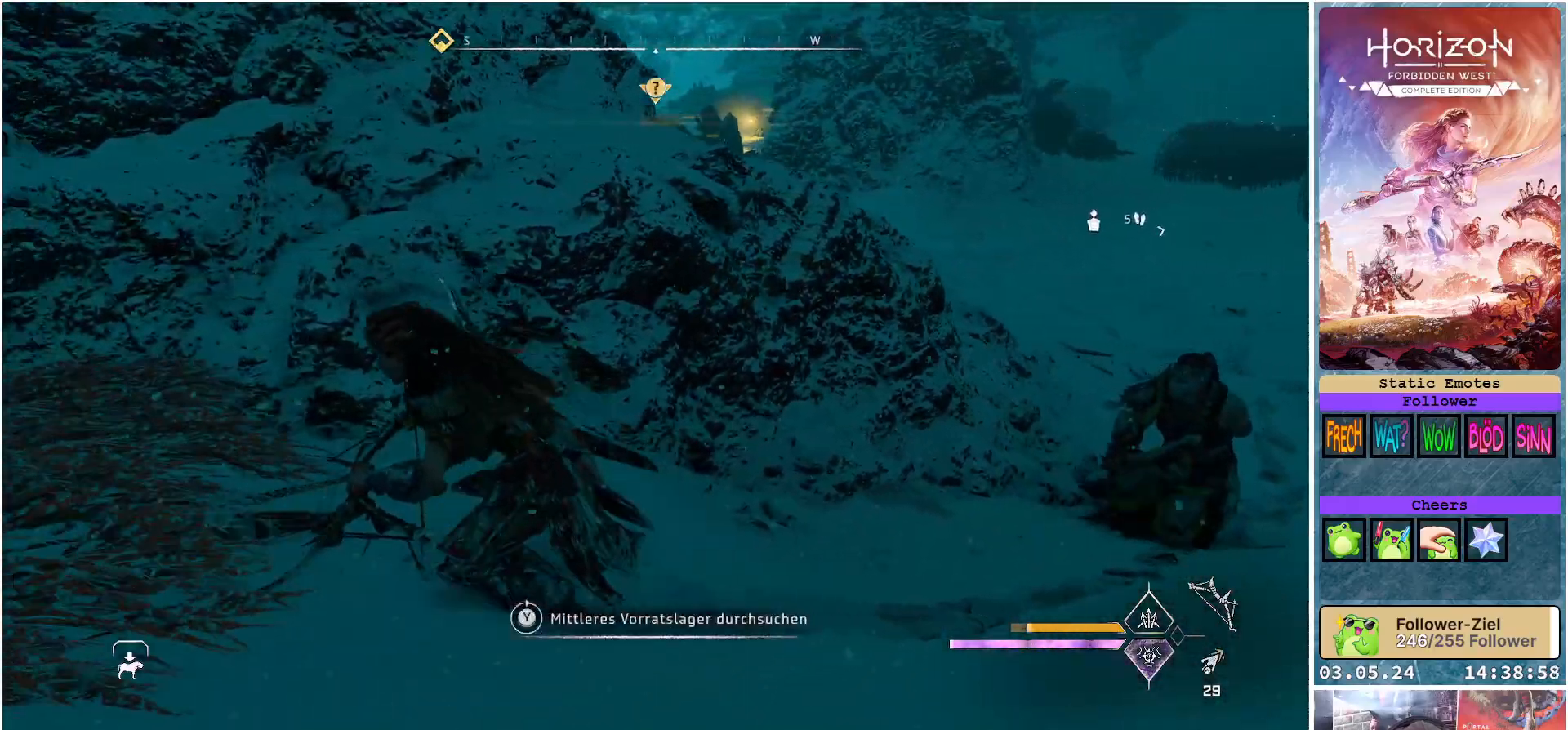
{"buttons": ["Y"], "left_stick": "left", "right_stick": "center", "events": [[183, "Y", "down"]]}
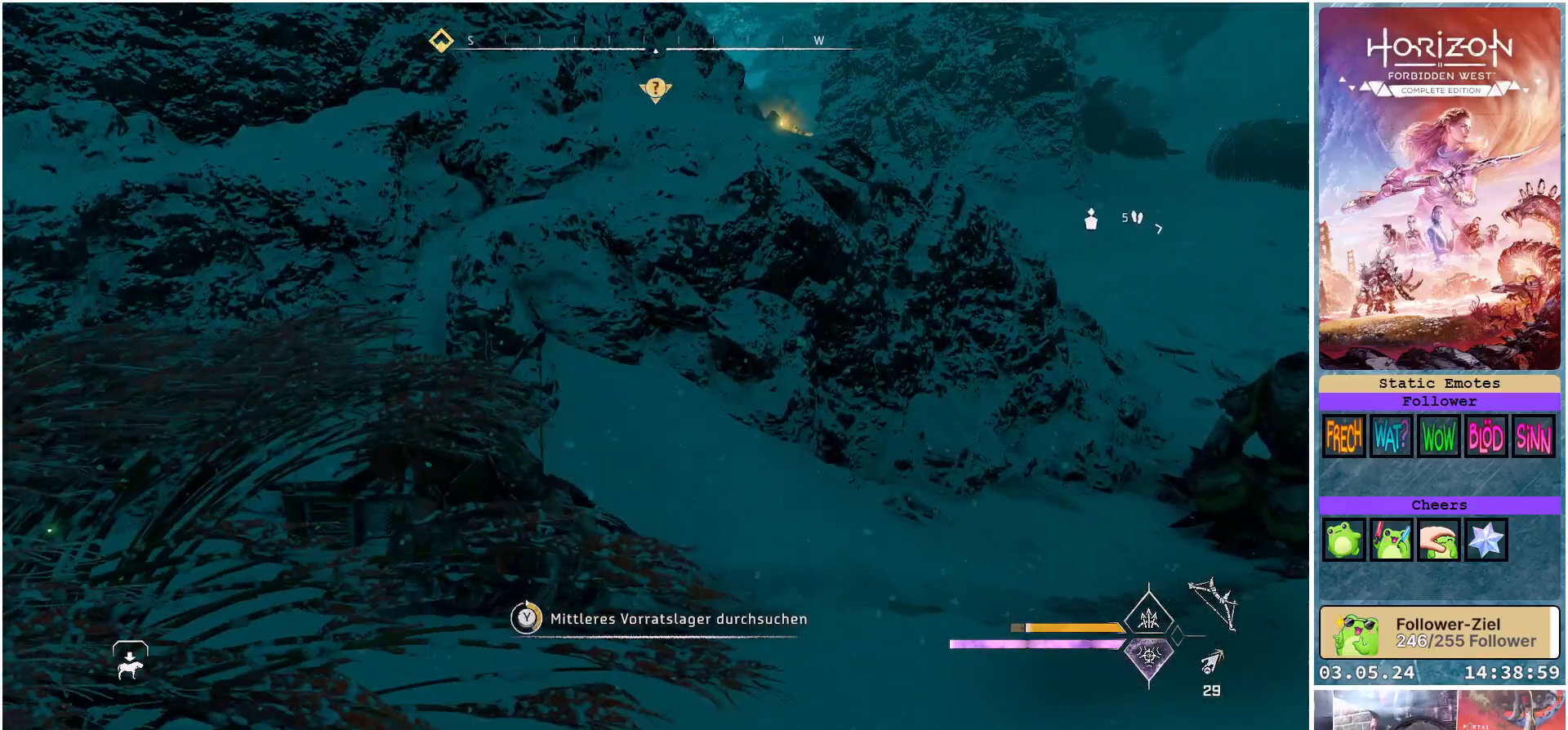
{"buttons": ["Y"], "left_stick": "left", "right_stick": "center", "events": [[167, "left_stick", "center"], [417, "Y", "up"], [500, "Y", "down"], [500, "left_stick", "left"]]}
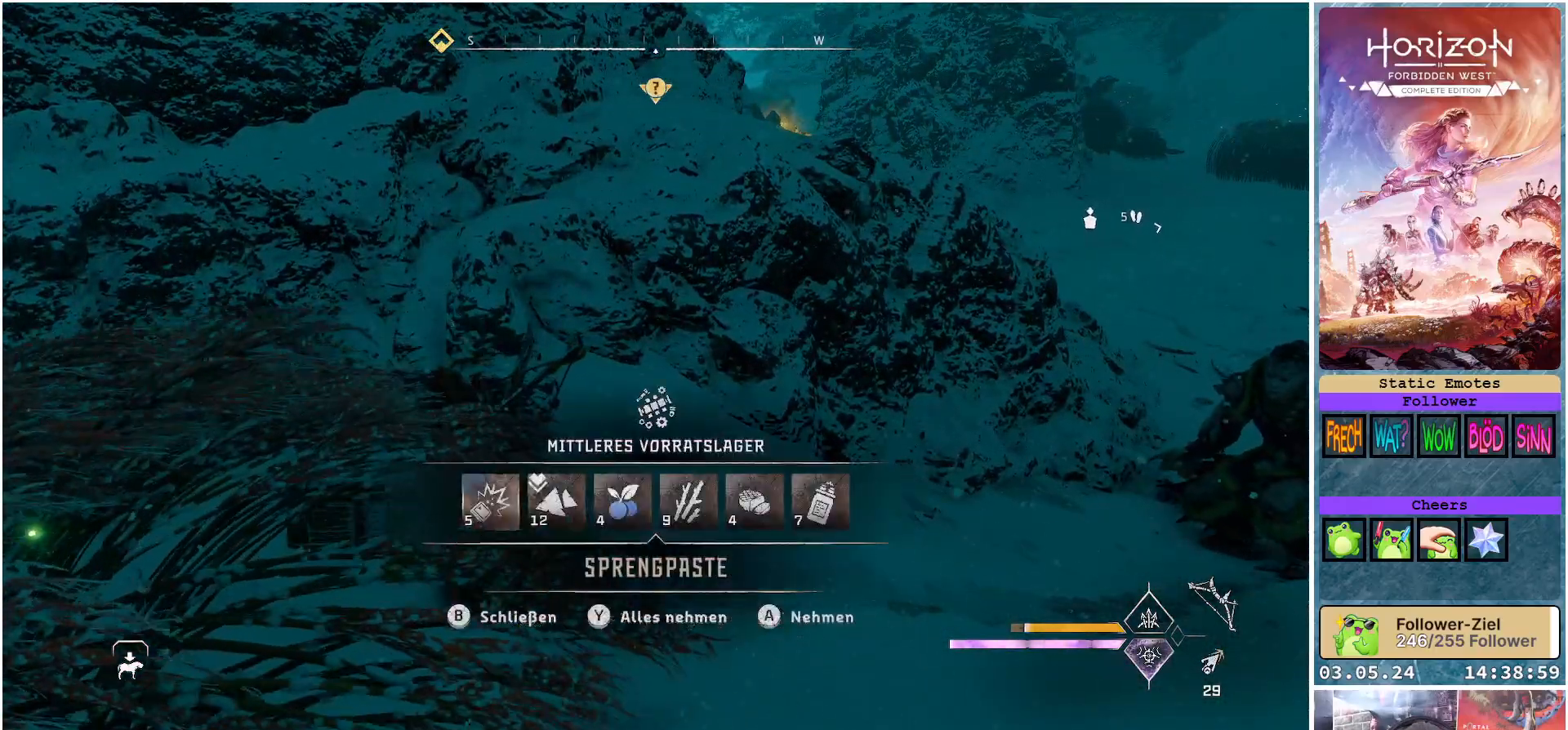
{"buttons": [], "left_stick": "left", "right_stick": "left", "events": [[117, "Y", "up"], [367, "right_stick", "left"]]}
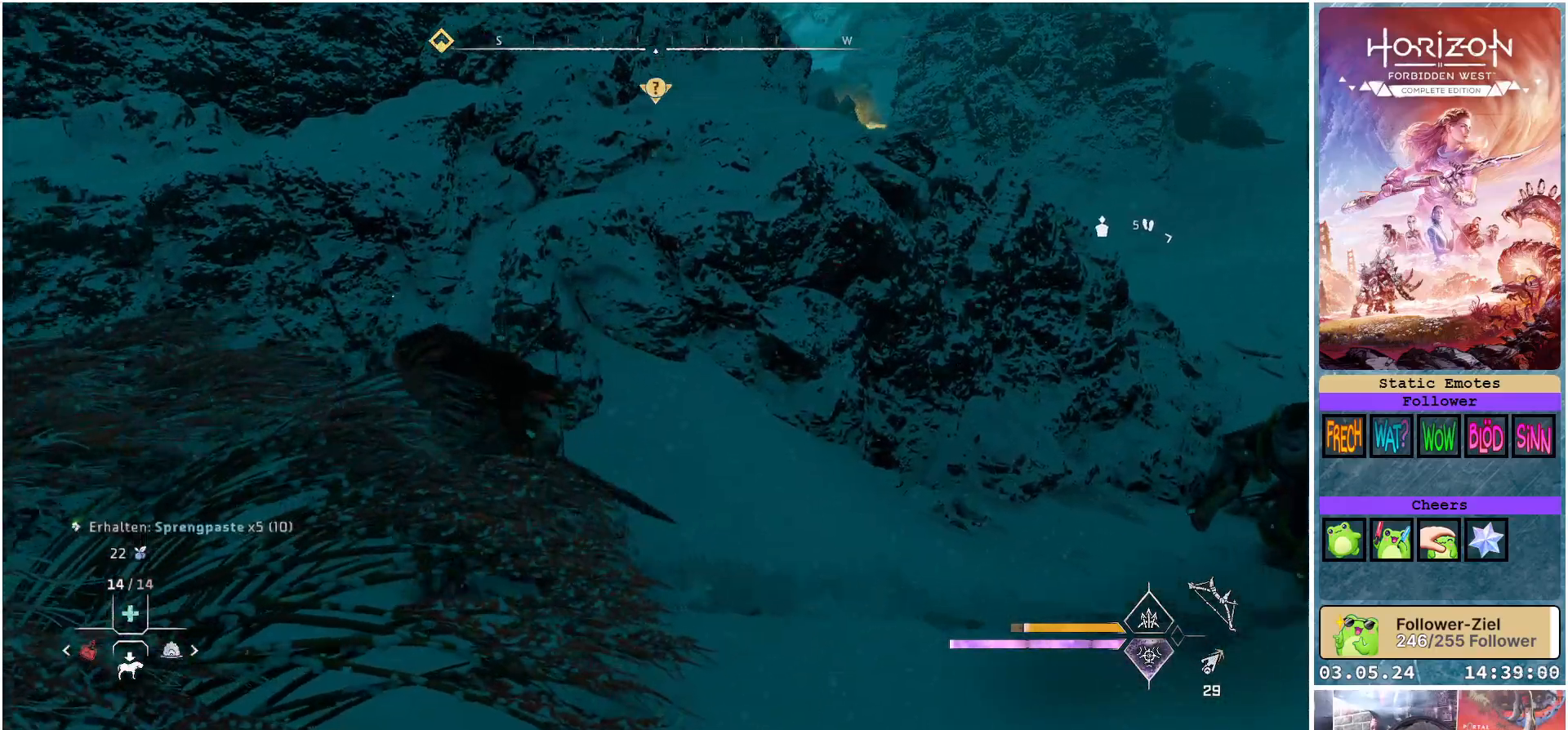
{"buttons": [], "left_stick": "left", "right_stick": "center", "events": [[250, "right_stick", "center"]]}
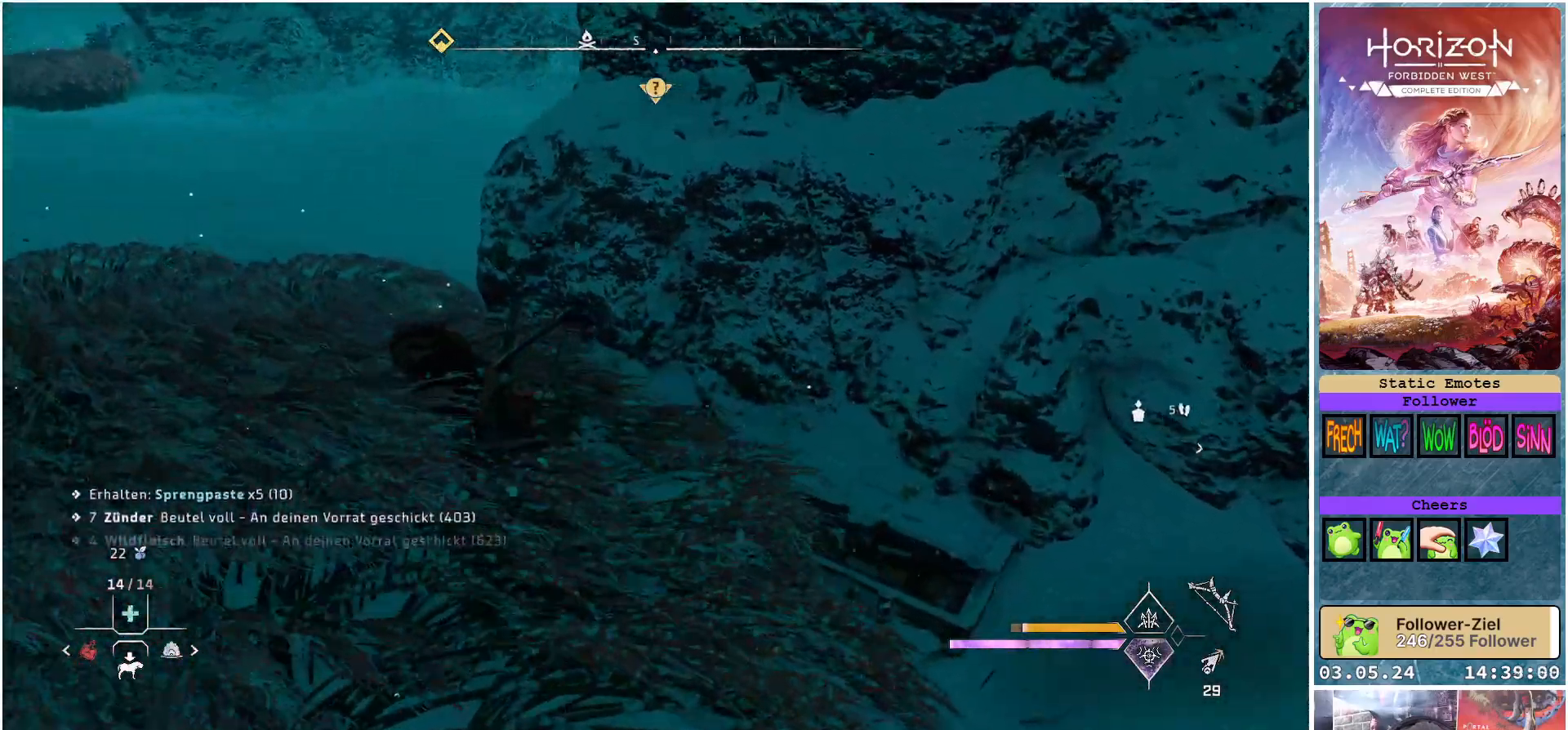
{"buttons": [], "left_stick": "up-left", "right_stick": "right", "events": [[17, "right_stick", "right"], [83, "left_stick", "up-left"]]}
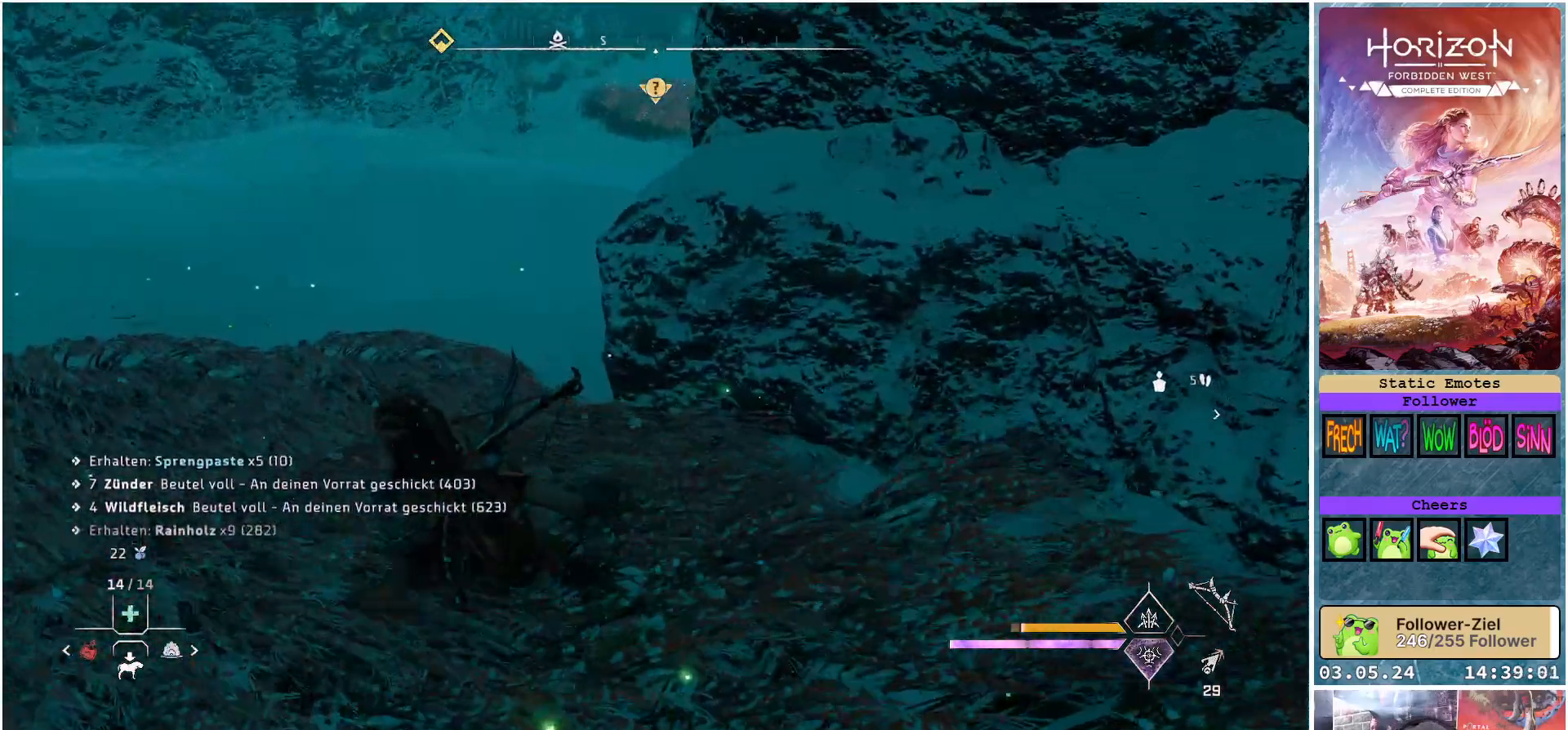
{"buttons": [], "left_stick": "up-left", "right_stick": "right", "events": []}
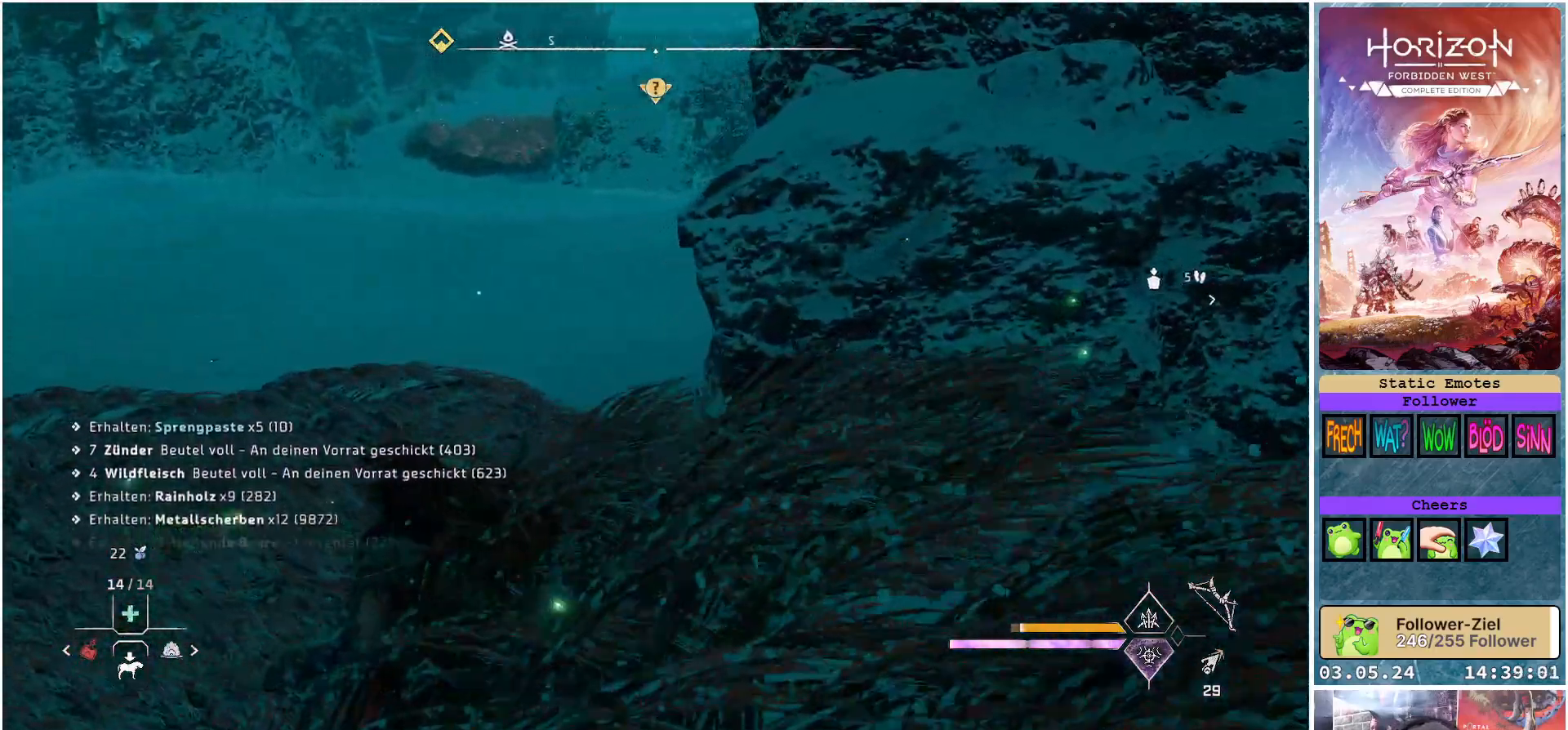
{"buttons": [], "left_stick": "left", "right_stick": "right", "events": [[183, "left_stick", "left"]]}